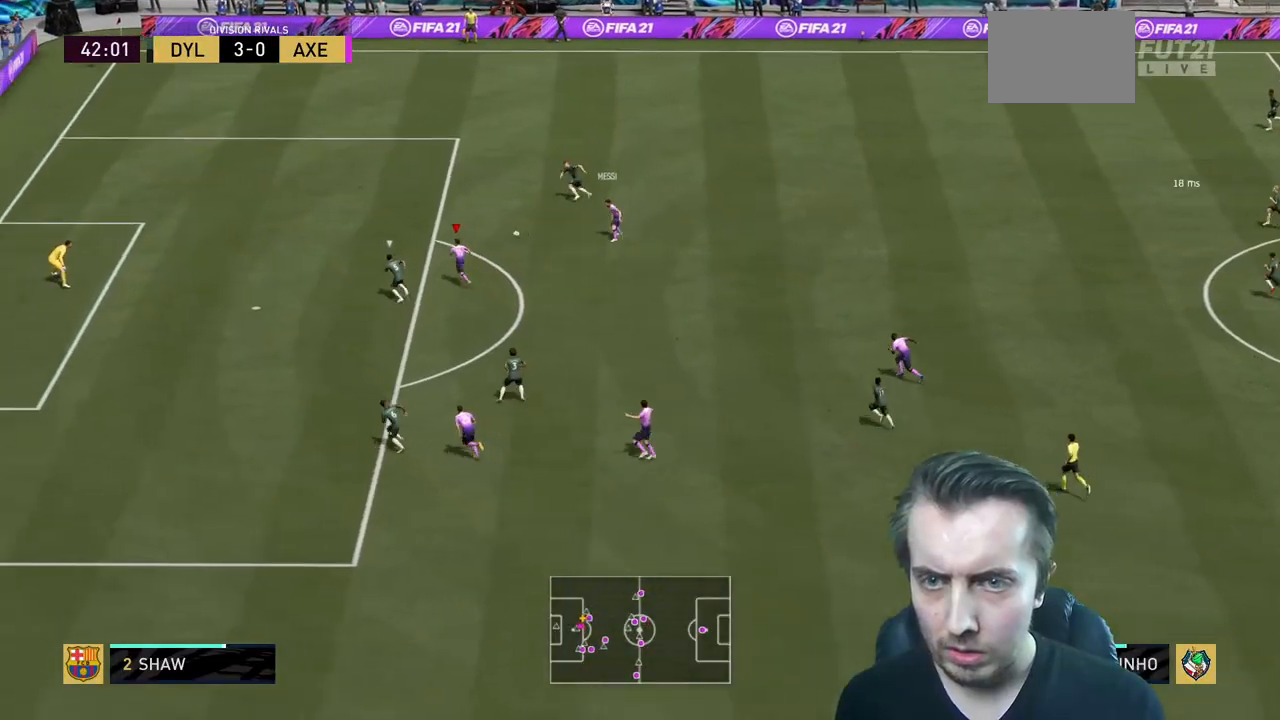
Gameplay with a controller (Xbox layout); each line is a JSON object with the inputs held at the frame after it. "events" lists button and stick changes between this image and that frame as [ms after this image, input, new state], when the widget could be followed in between. Not read: L3 R3.
{"buttons": ["R2"], "left_stick": "left", "right_stick": "center", "events": [[301, "left_stick", "left"]]}
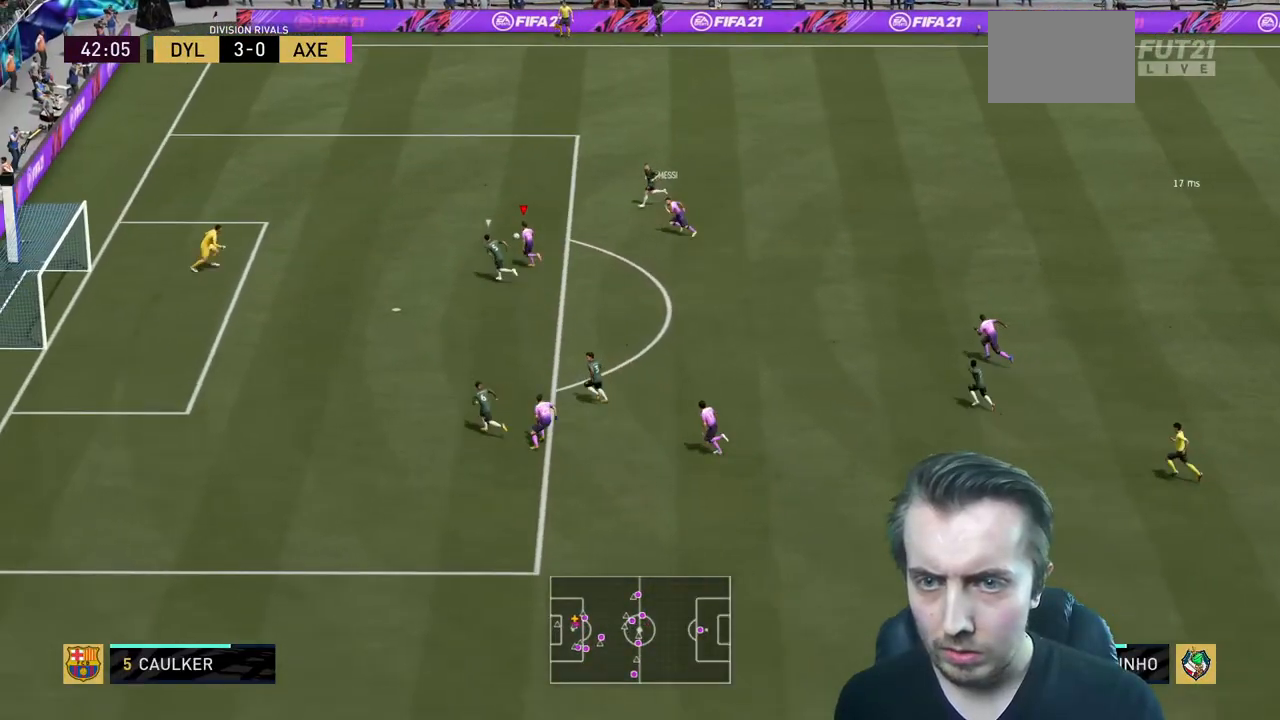
{"buttons": ["R2"], "left_stick": "left", "right_stick": "center", "events": []}
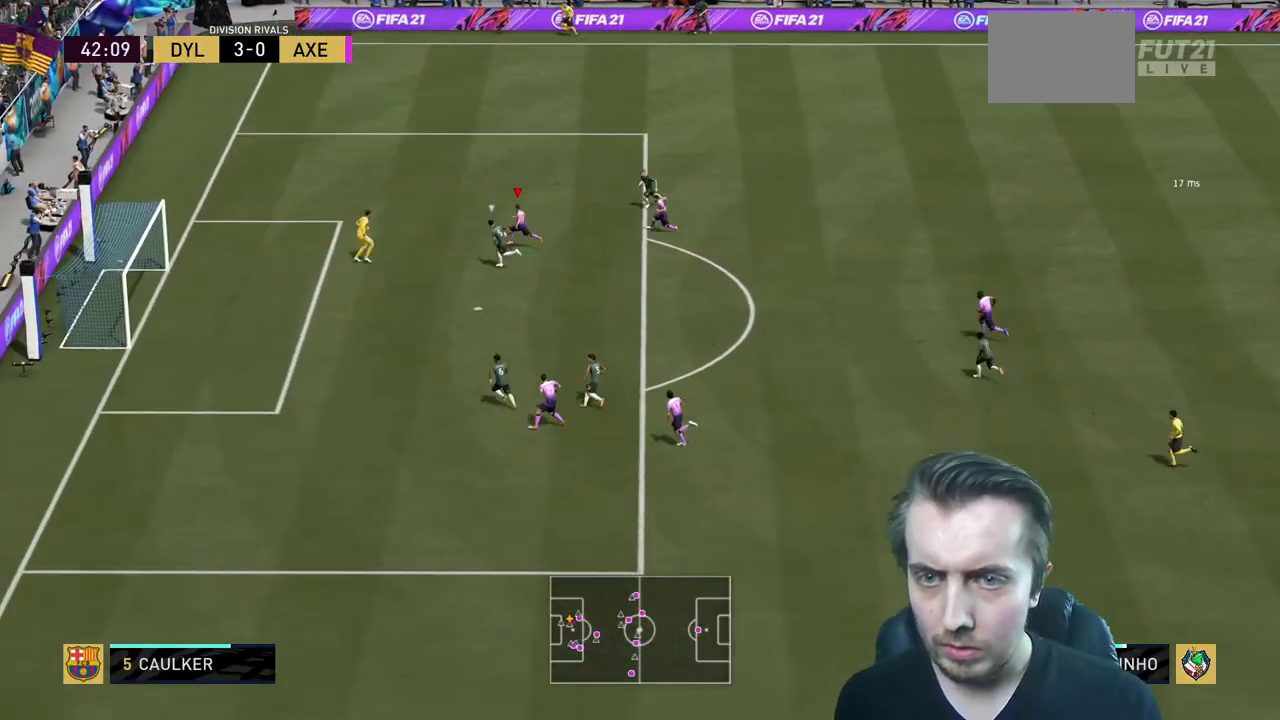
{"buttons": ["R2"], "left_stick": "left", "right_stick": "center", "events": []}
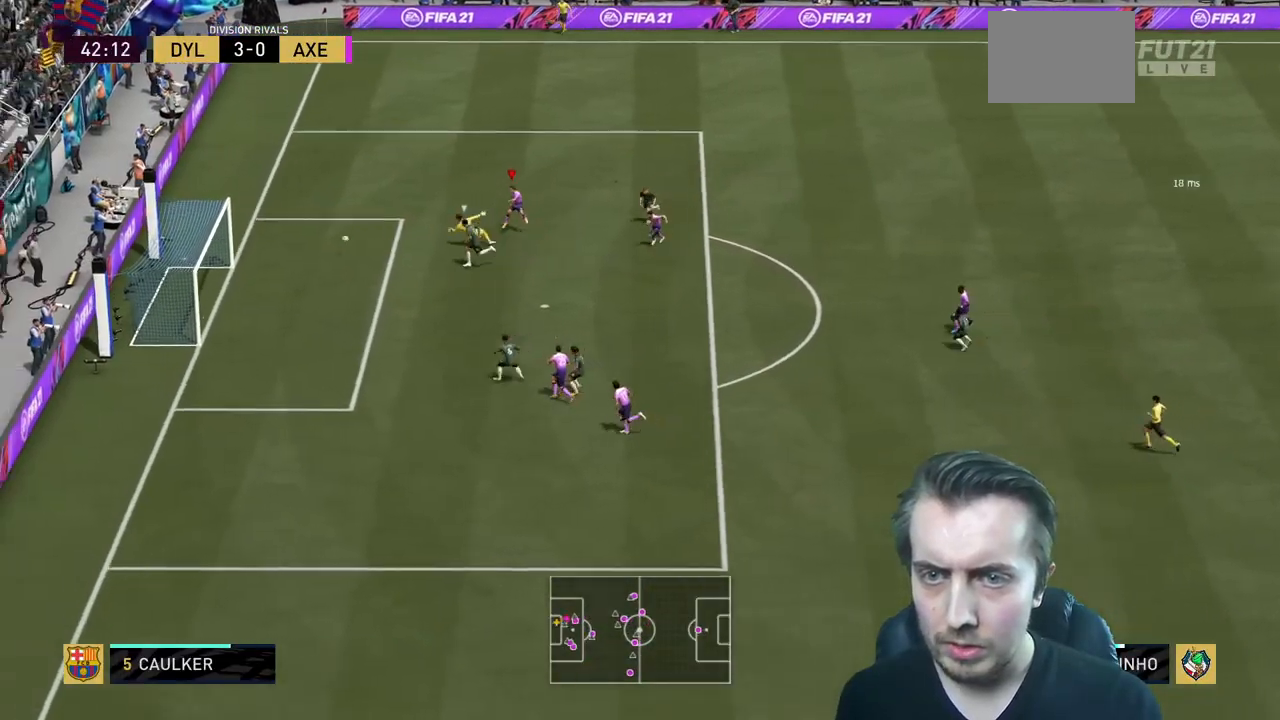
{"buttons": [], "left_stick": "up-left", "right_stick": "center", "events": [[100, "left_stick", "center"], [300, "left_stick", "left"], [500, "R2", "up"], [500, "left_stick", "up-left"]]}
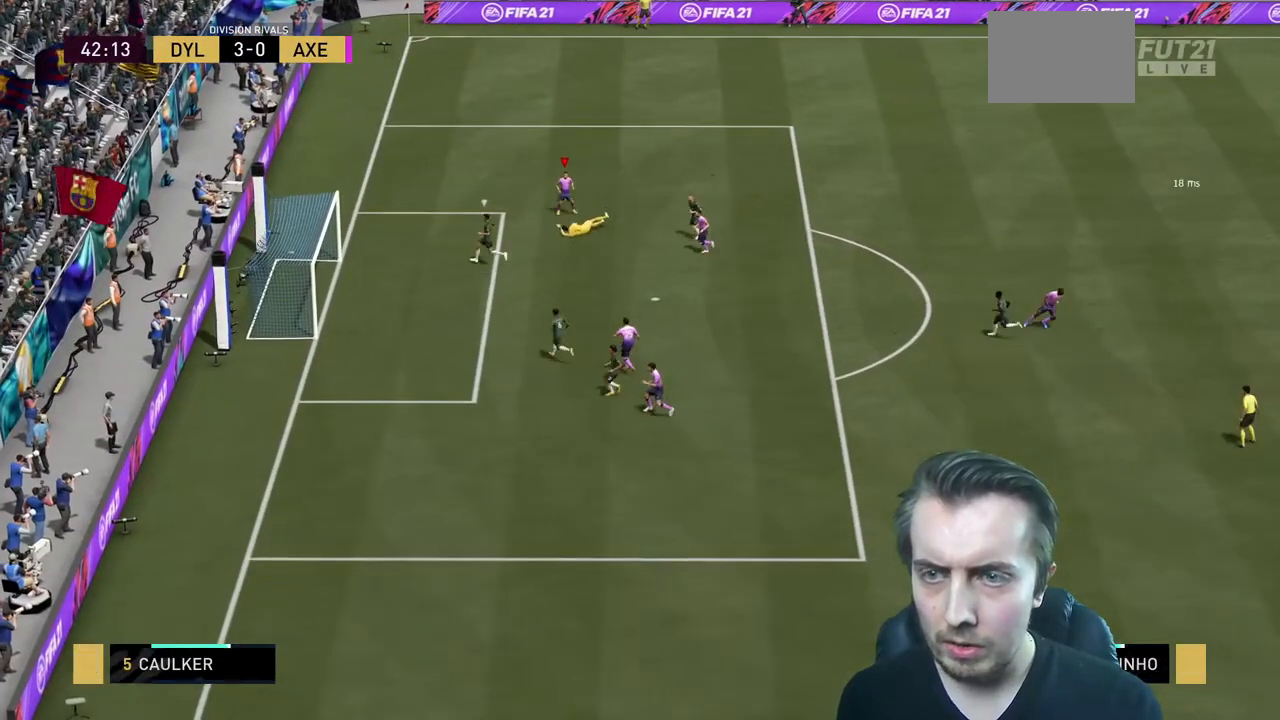
{"buttons": [], "left_stick": "up-left", "right_stick": "center", "events": [[234, "R1", "down"], [367, "R1", "up"]]}
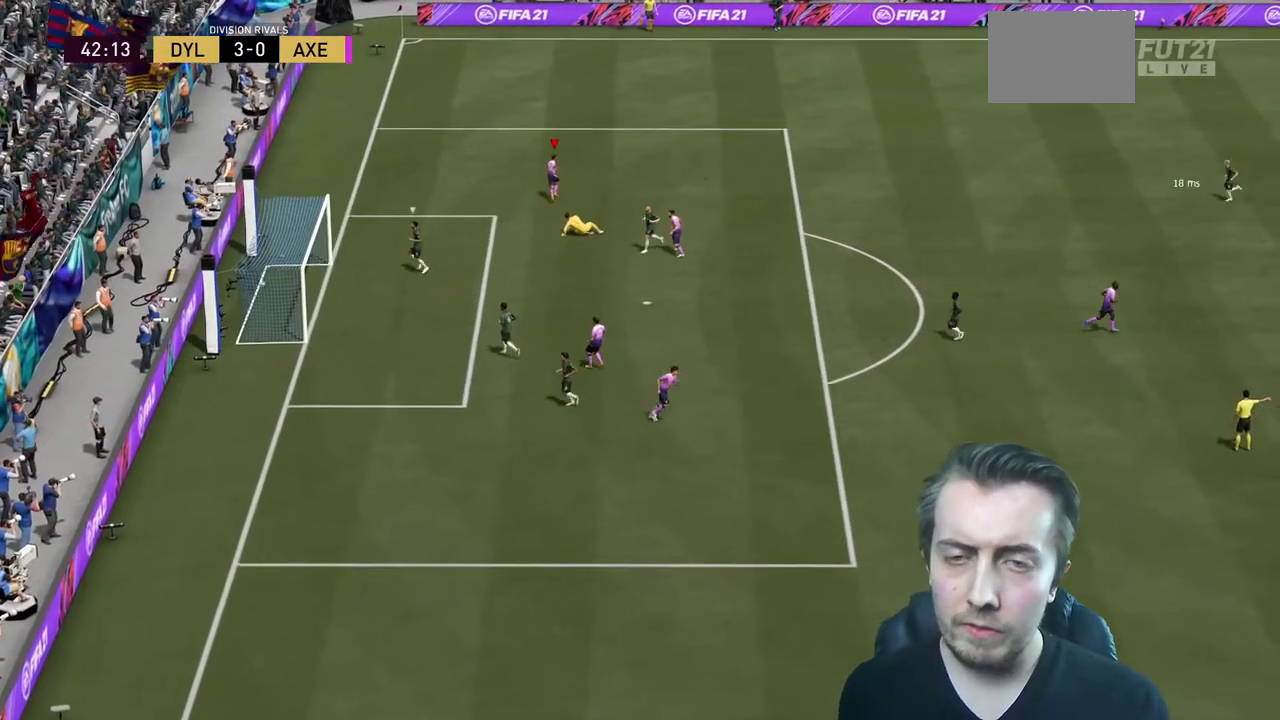
{"buttons": [], "left_stick": "up-left", "right_stick": "center"}
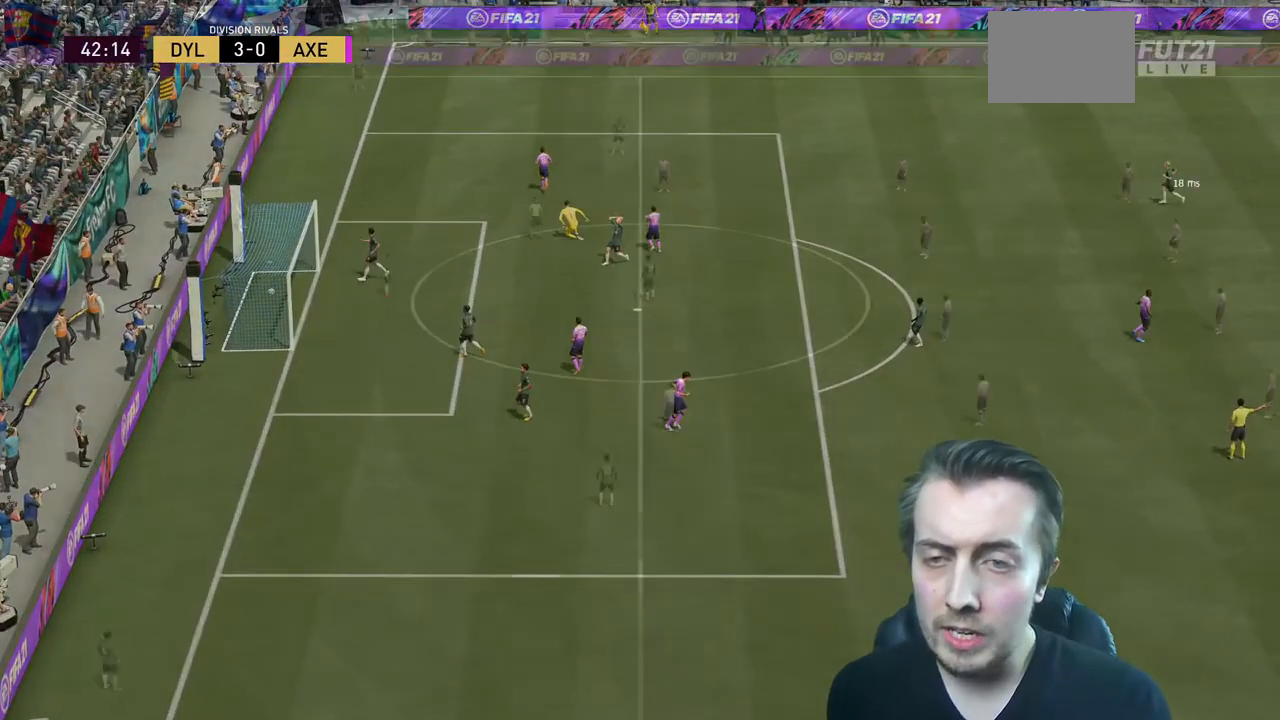
{"buttons": [], "left_stick": "center", "right_stick": "center", "events": [[34, "left_stick", "center"]]}
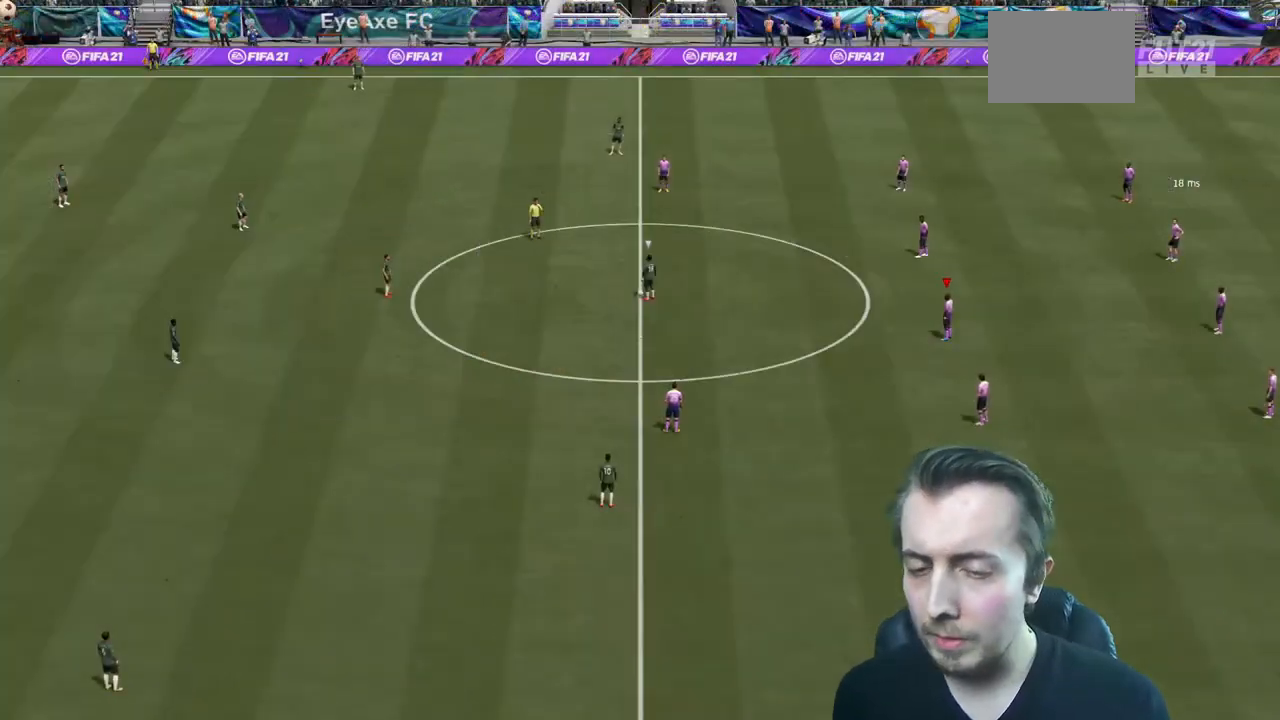
{"buttons": [], "left_stick": "up-left", "right_stick": "center", "events": [[333, "right_stick", "down"], [467, "left_stick", "up-left"], [500, "right_stick", "center"]]}
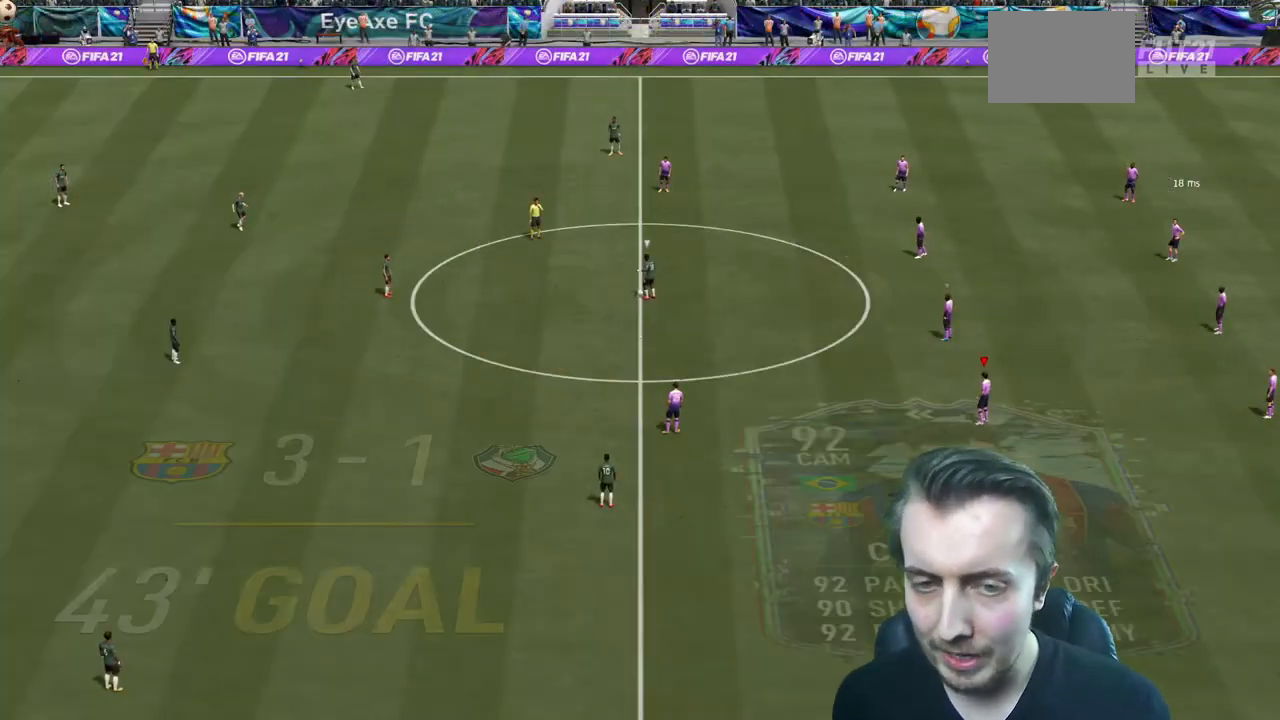
{"buttons": ["R2"], "left_stick": "up-left", "right_stick": "center", "events": [[100, "R2", "down"], [301, "right_stick", "left"], [434, "right_stick", "center"]]}
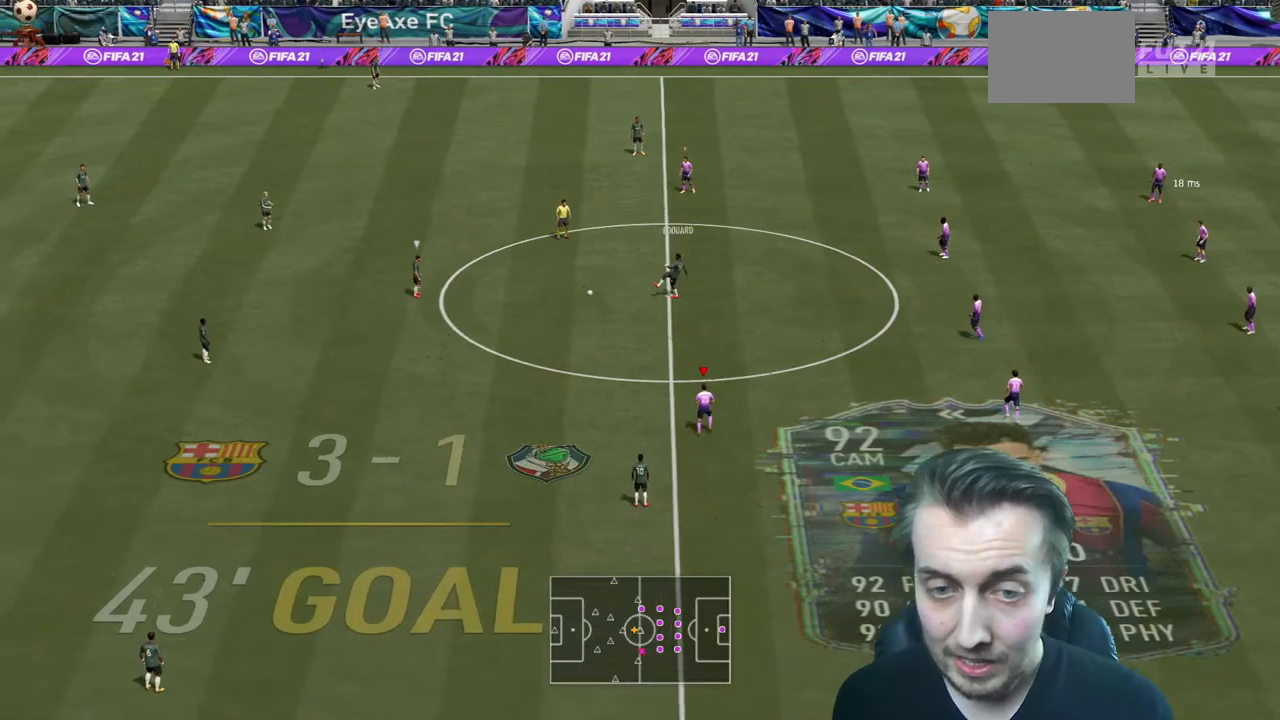
{"buttons": ["R2"], "left_stick": "up-left", "right_stick": "center", "events": []}
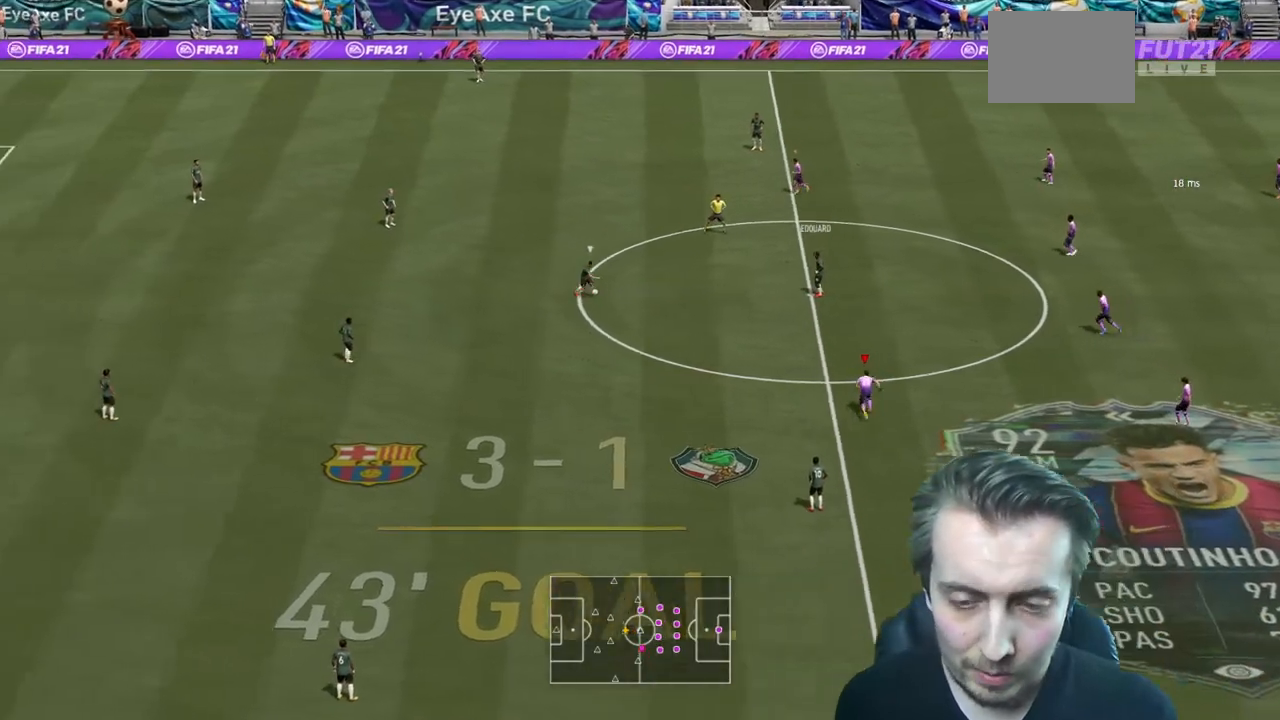
{"buttons": ["R2"], "left_stick": "up-left", "right_stick": "center", "events": []}
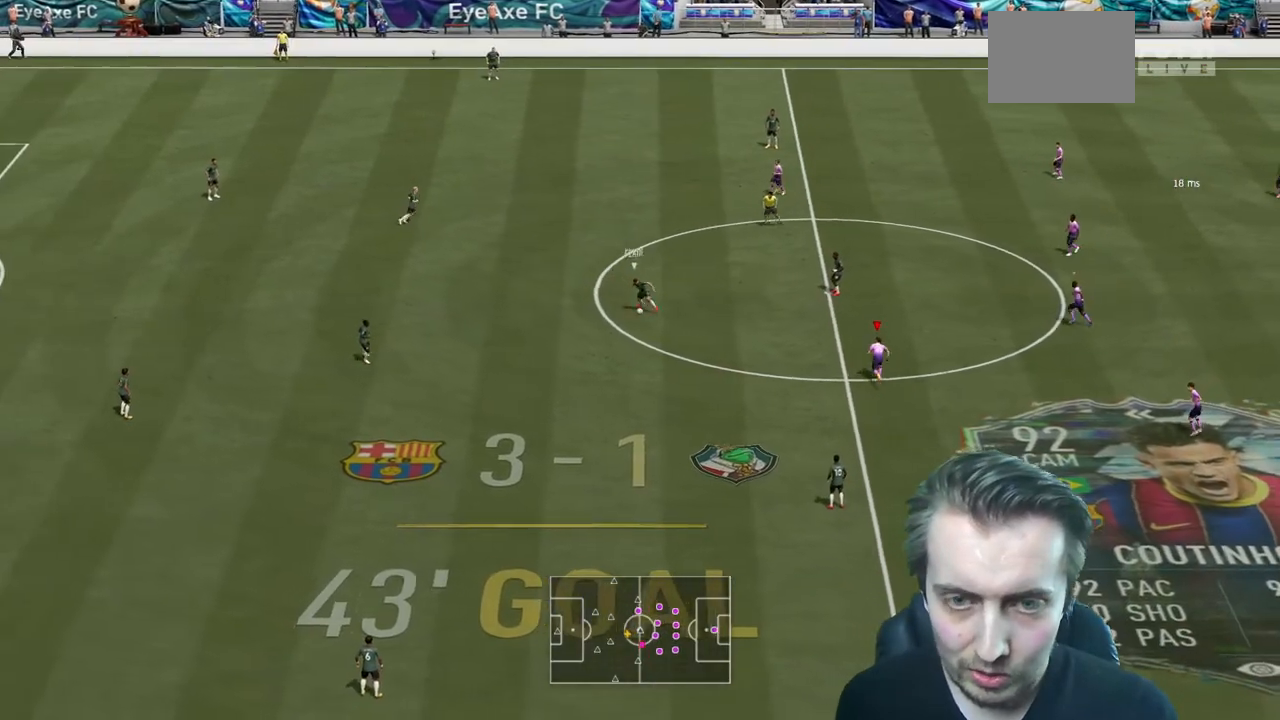
{"buttons": ["L2", "R2"], "left_stick": "left", "right_stick": "center", "events": [[233, "L2", "down"], [400, "left_stick", "left"]]}
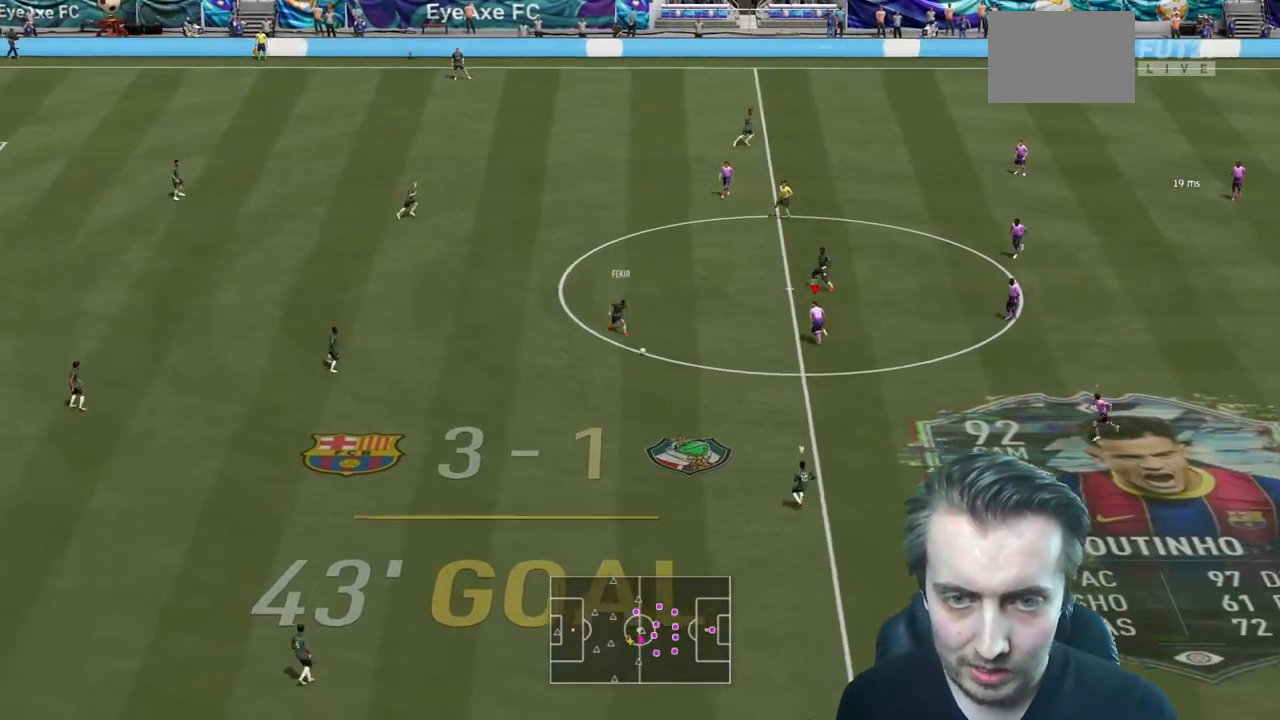
{"buttons": ["R2"], "left_stick": "center", "right_stick": "center", "events": [[34, "R2", "up"], [34, "left_stick", "down-left"], [167, "R2", "down"], [234, "L2", "up"], [301, "L2", "down"], [401, "L2", "up"], [401, "left_stick", "center"]]}
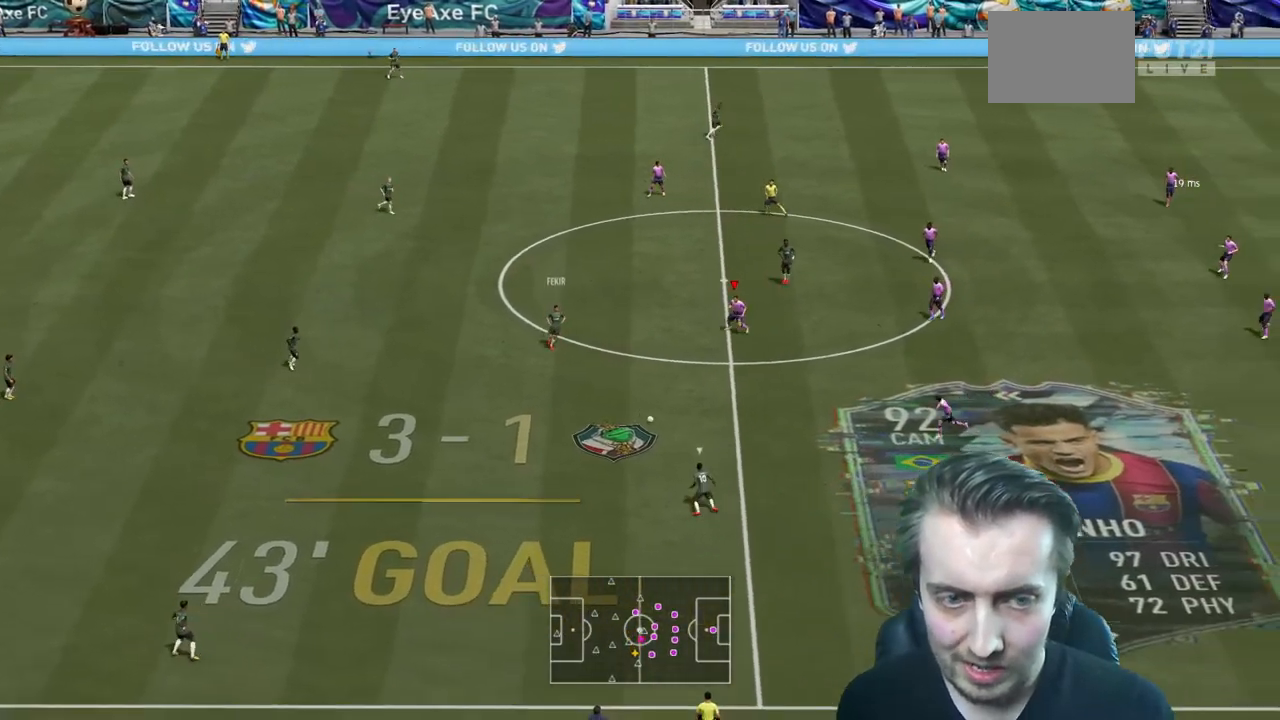
{"buttons": ["R2"], "left_stick": "left", "right_stick": "center", "events": [[100, "left_stick", "left"], [267, "left_stick", "down-left"], [500, "left_stick", "left"]]}
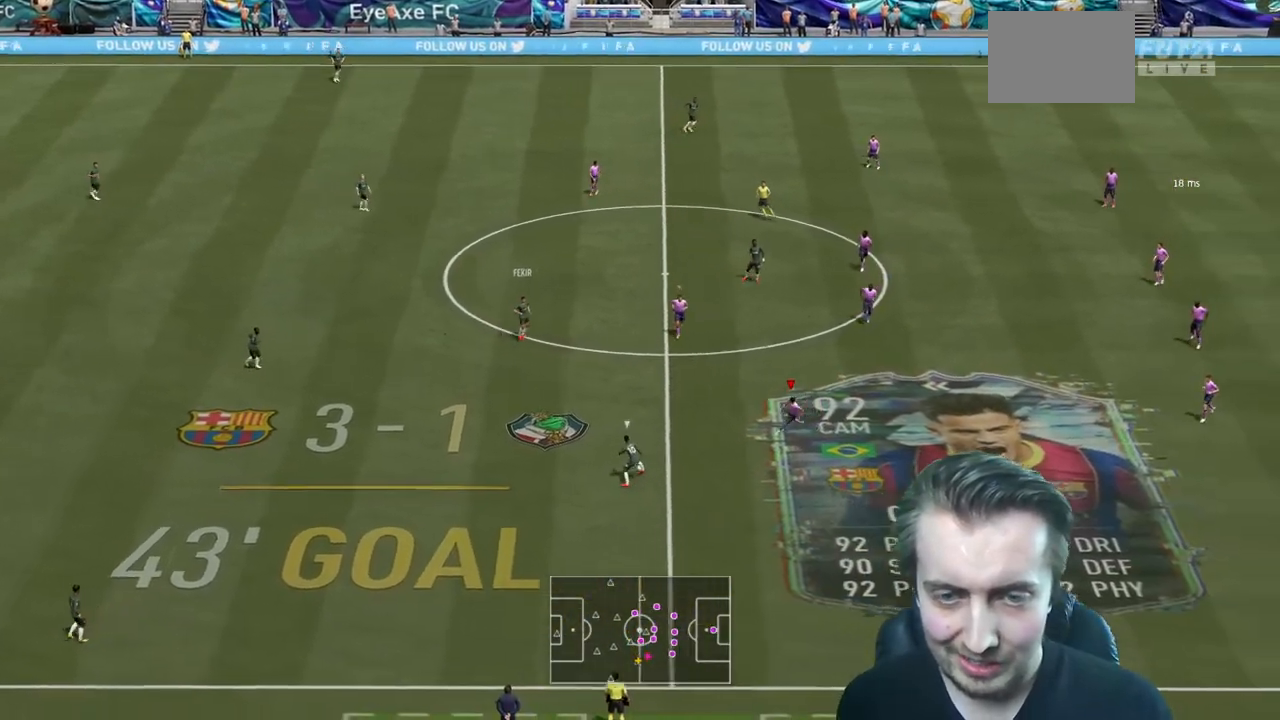
{"buttons": ["L2", "R2"], "left_stick": "left", "right_stick": "center", "events": [[167, "L2", "down"]]}
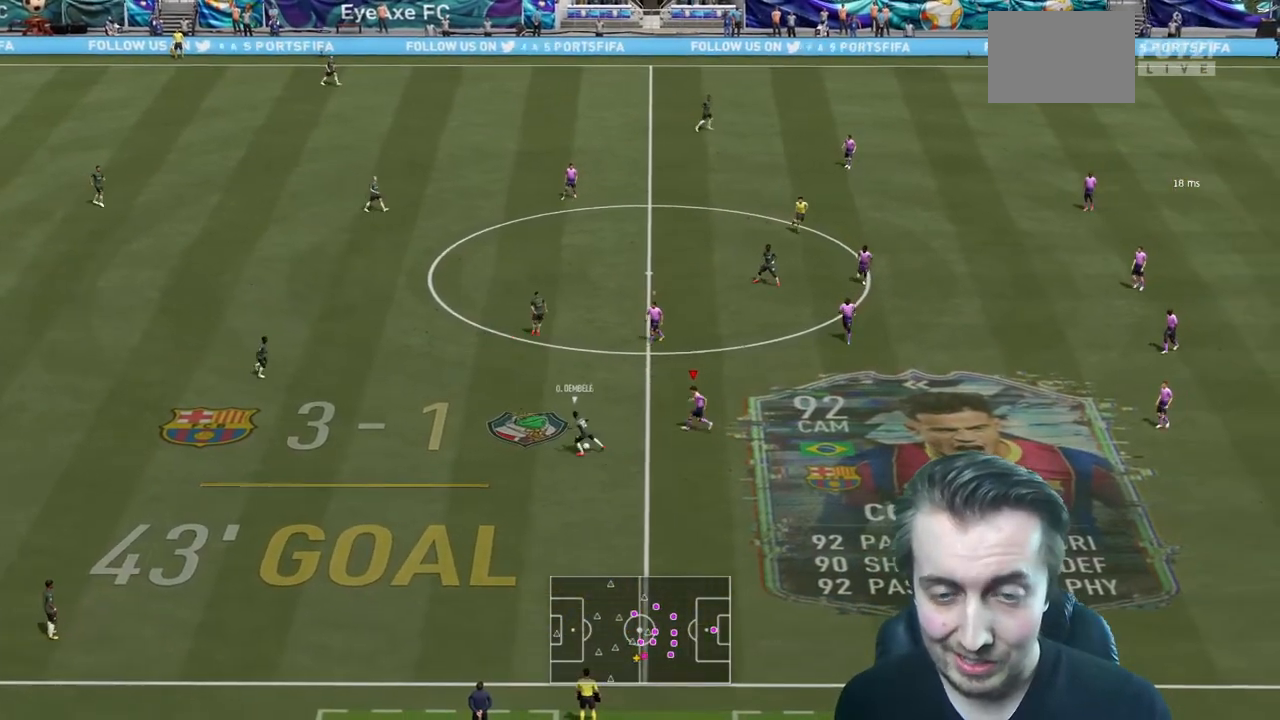
{"buttons": ["L2", "R2"], "left_stick": "left", "right_stick": "center", "events": []}
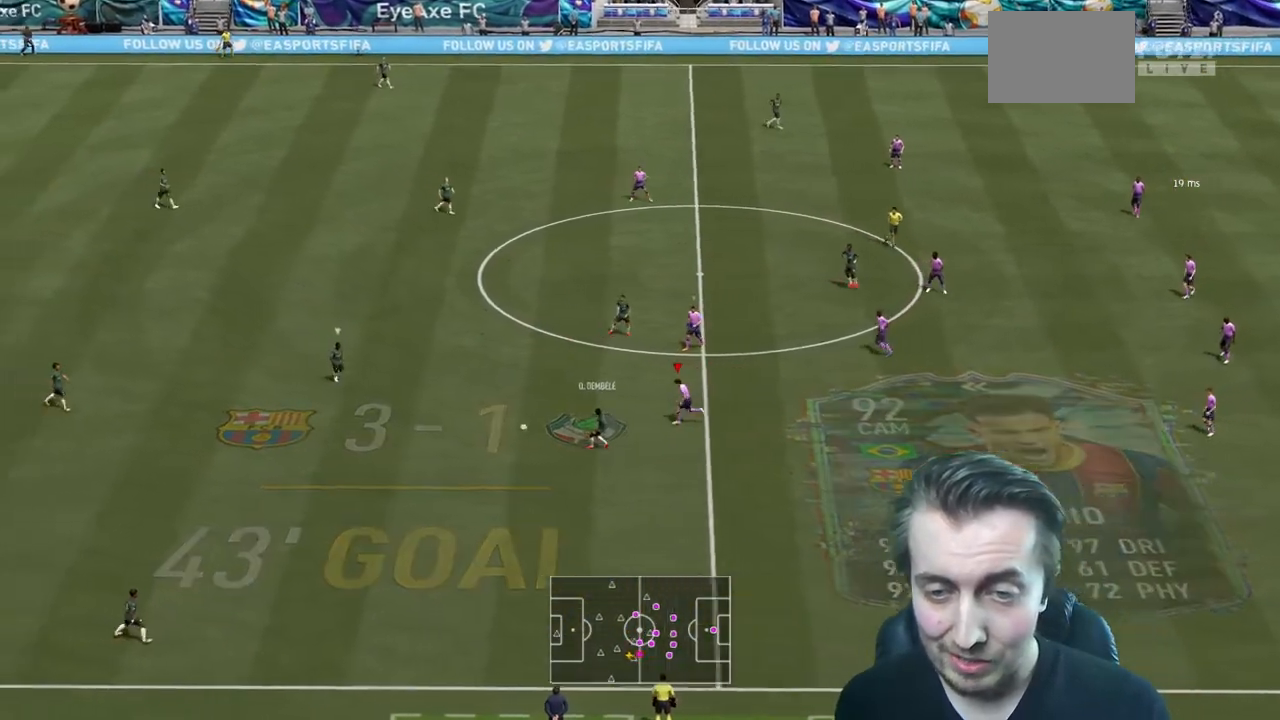
{"buttons": [], "left_stick": "center", "right_stick": "center", "events": [[34, "left_stick", "down-left"], [401, "L2", "up"], [434, "R2", "up"], [434, "left_stick", "center"]]}
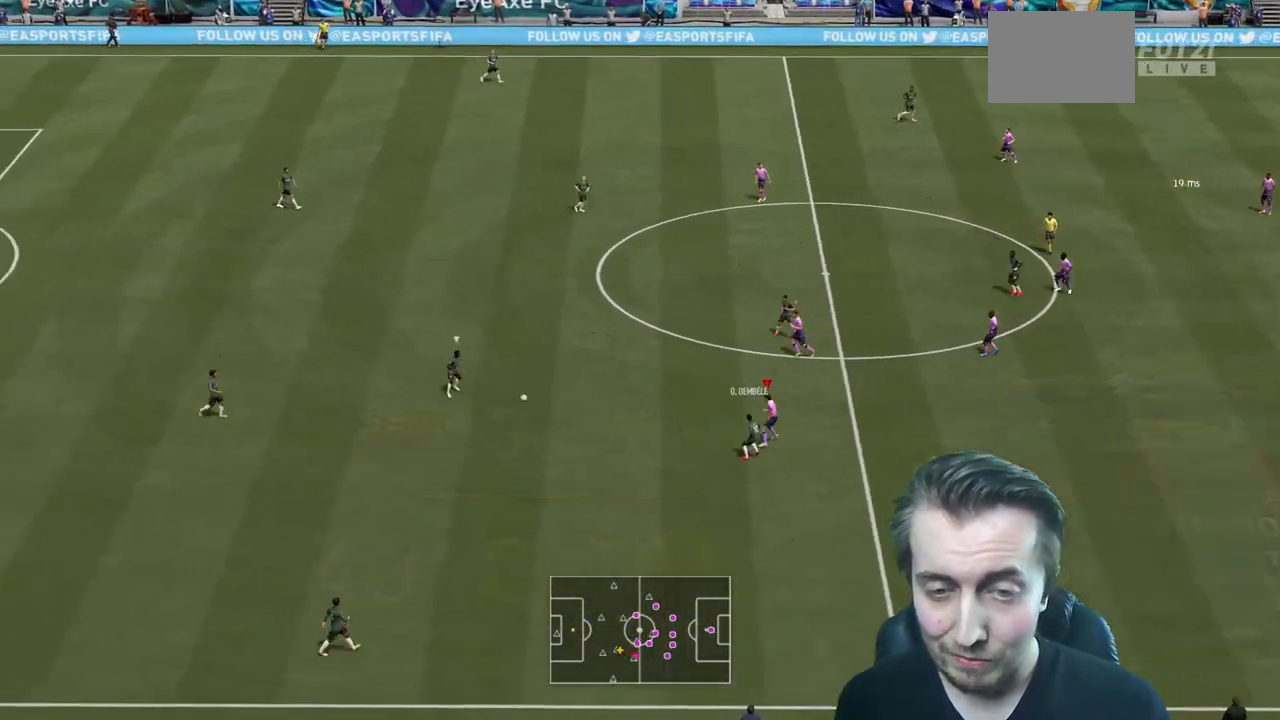
{"buttons": ["R2"], "left_stick": "center", "right_stick": "center", "events": [[133, "L2", "down"], [133, "R2", "down"], [133, "left_stick", "down"], [333, "left_stick", "center"], [500, "L2", "up"]]}
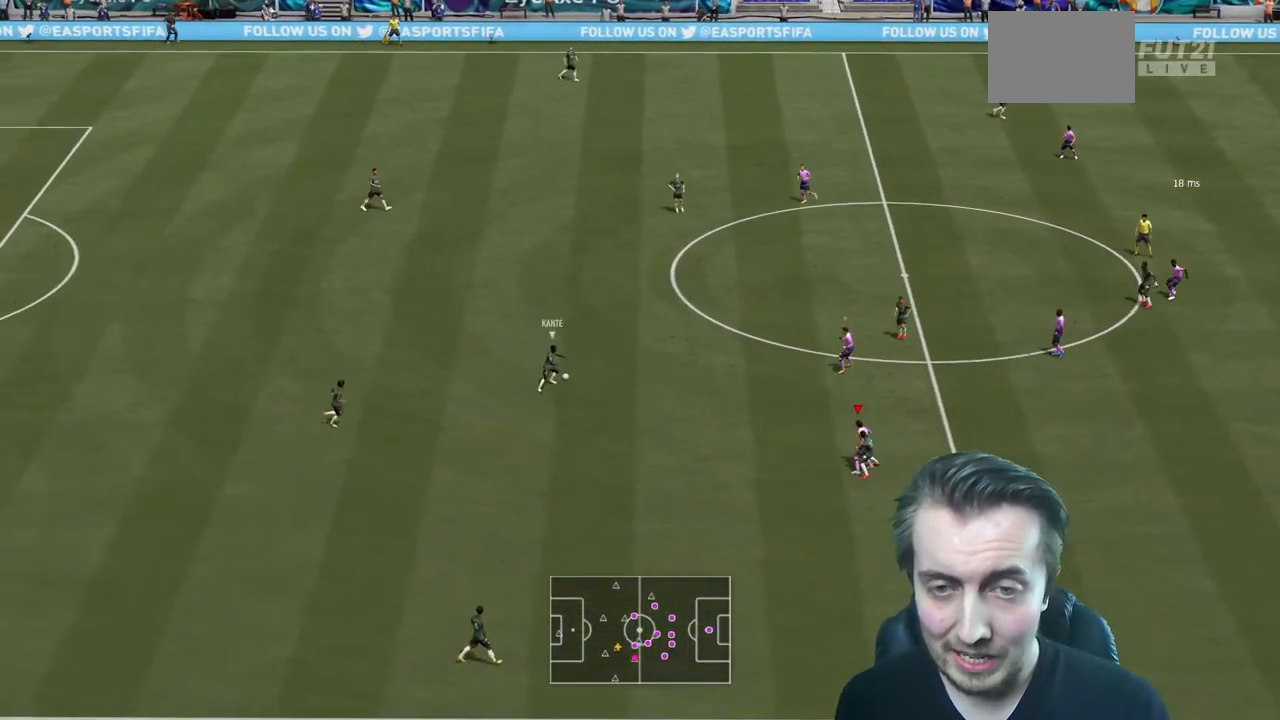
{"buttons": ["R2"], "left_stick": "up-left", "right_stick": "center", "events": [[167, "L2", "down"], [200, "left_stick", "up"], [334, "R2", "up"], [401, "L2", "up"], [467, "left_stick", "up-left"], [501, "R2", "down"]]}
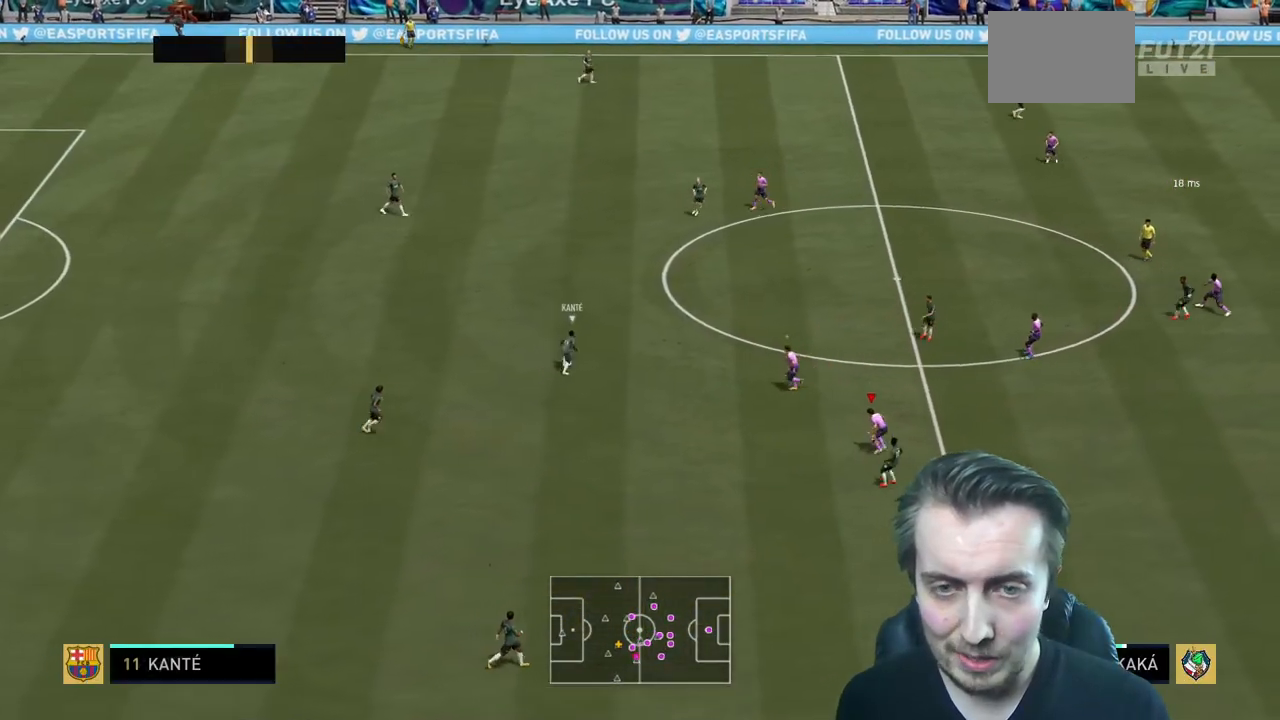
{"buttons": ["R2"], "left_stick": "up", "right_stick": "center", "events": [[367, "R2", "up"], [434, "R2", "down"], [434, "left_stick", "up"]]}
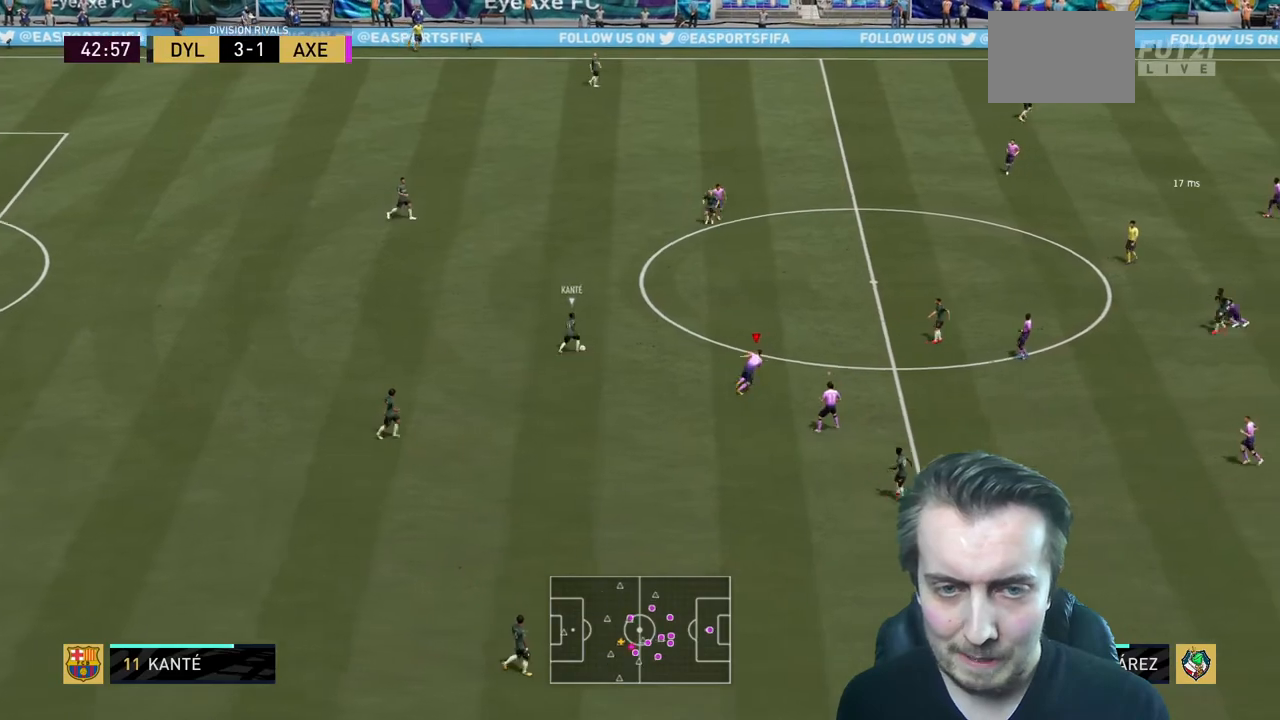
{"buttons": ["R2"], "left_stick": "up", "right_stick": "center", "events": []}
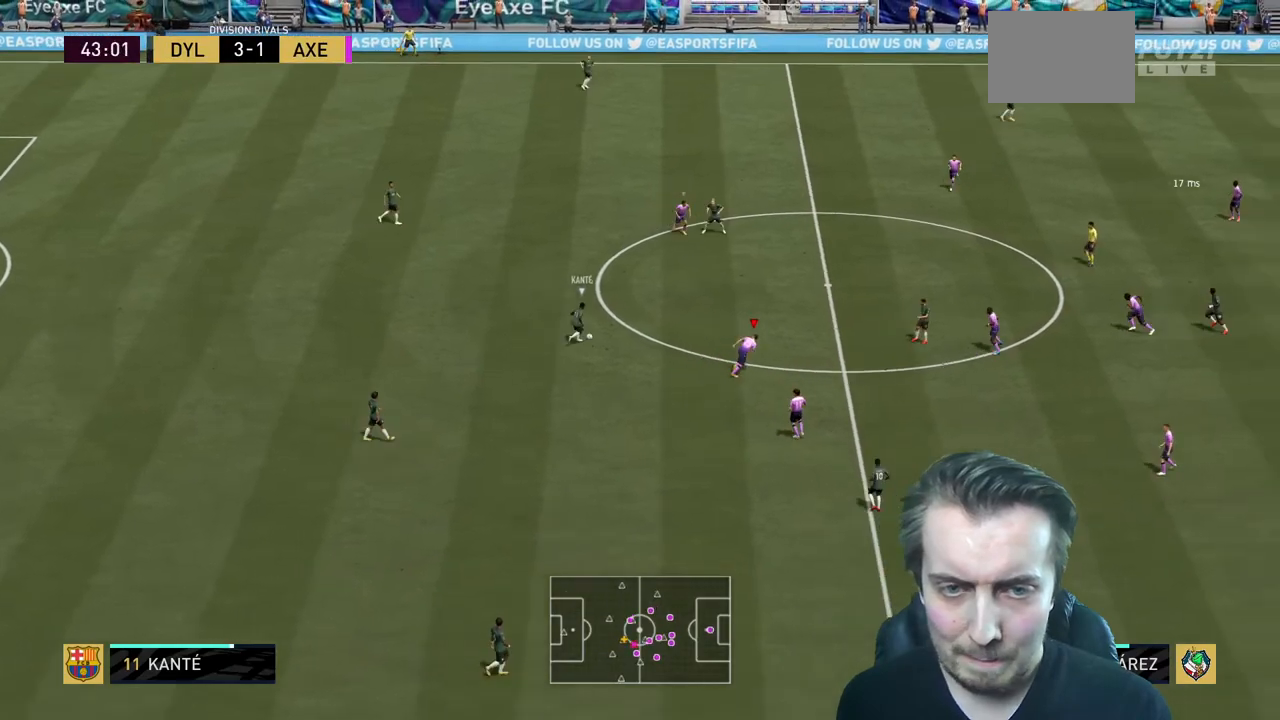
{"buttons": ["R2"], "left_stick": "up", "right_stick": "center", "events": []}
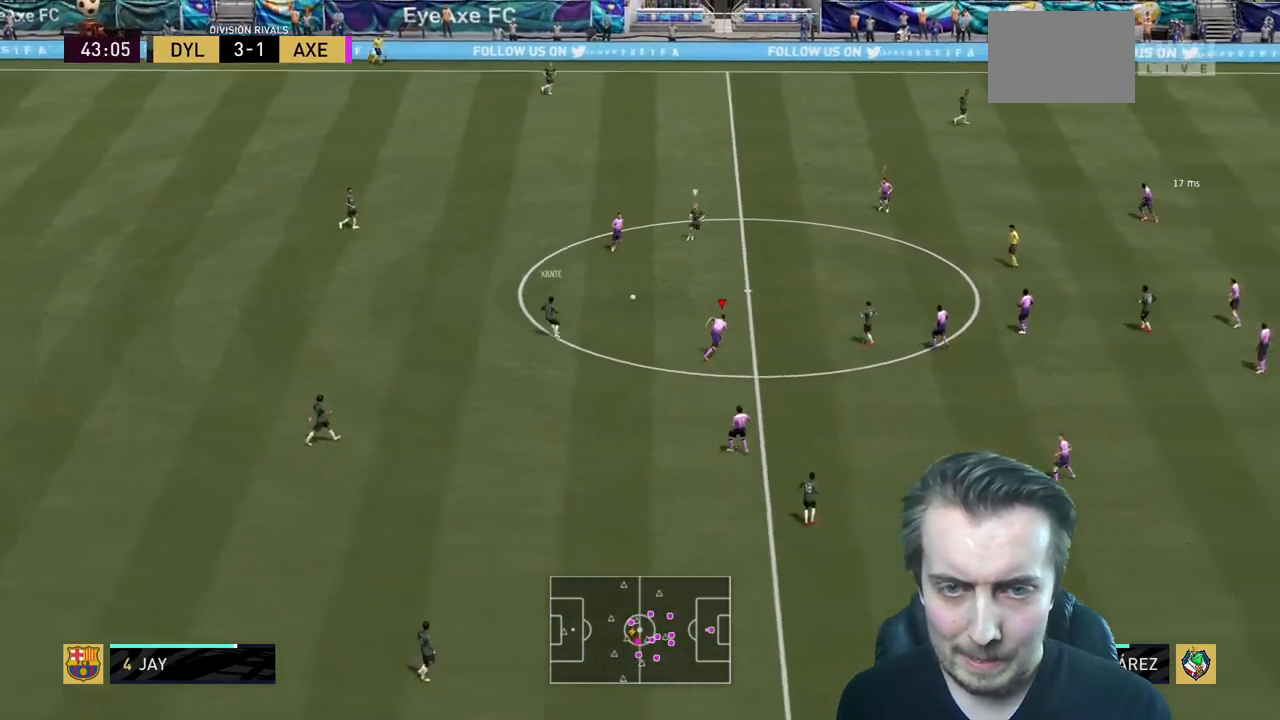
{"buttons": ["R2"], "left_stick": "up", "right_stick": "center", "events": []}
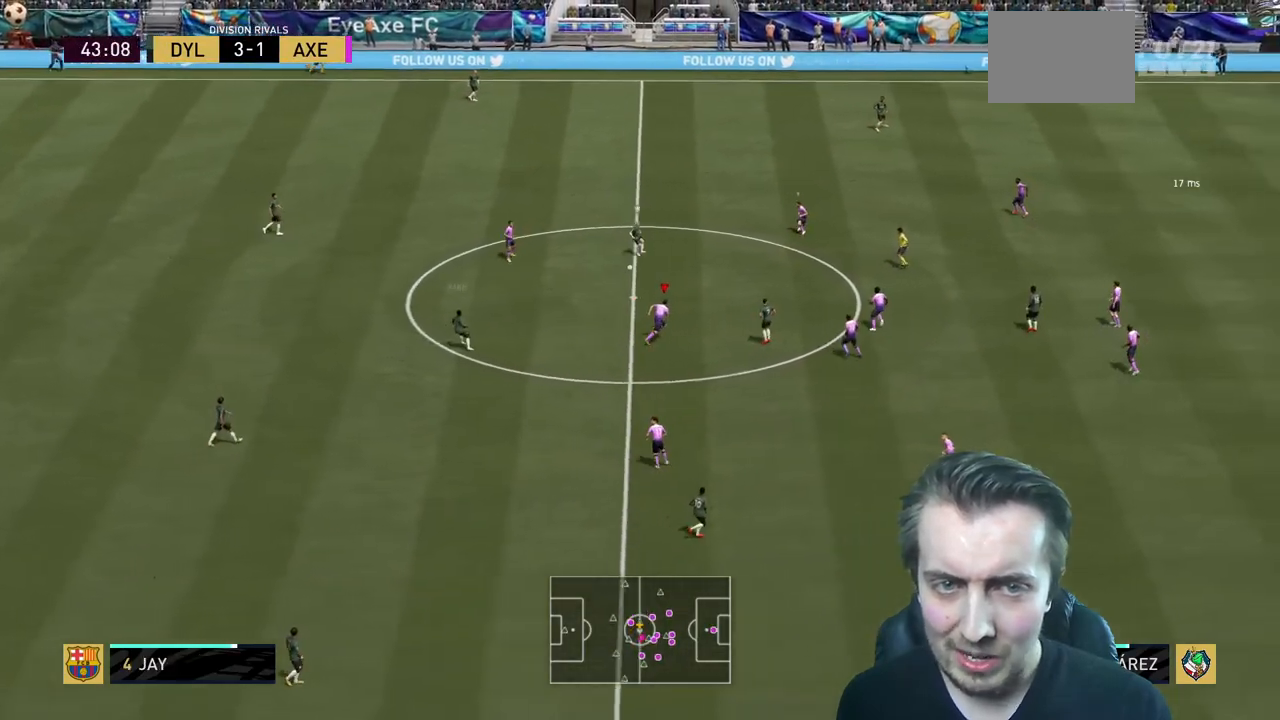
{"buttons": ["L2", "R2"], "left_stick": "down-left", "right_stick": "center", "events": [[34, "left_stick", "center"], [134, "left_stick", "down"], [367, "left_stick", "down-left"], [401, "L2", "down"]]}
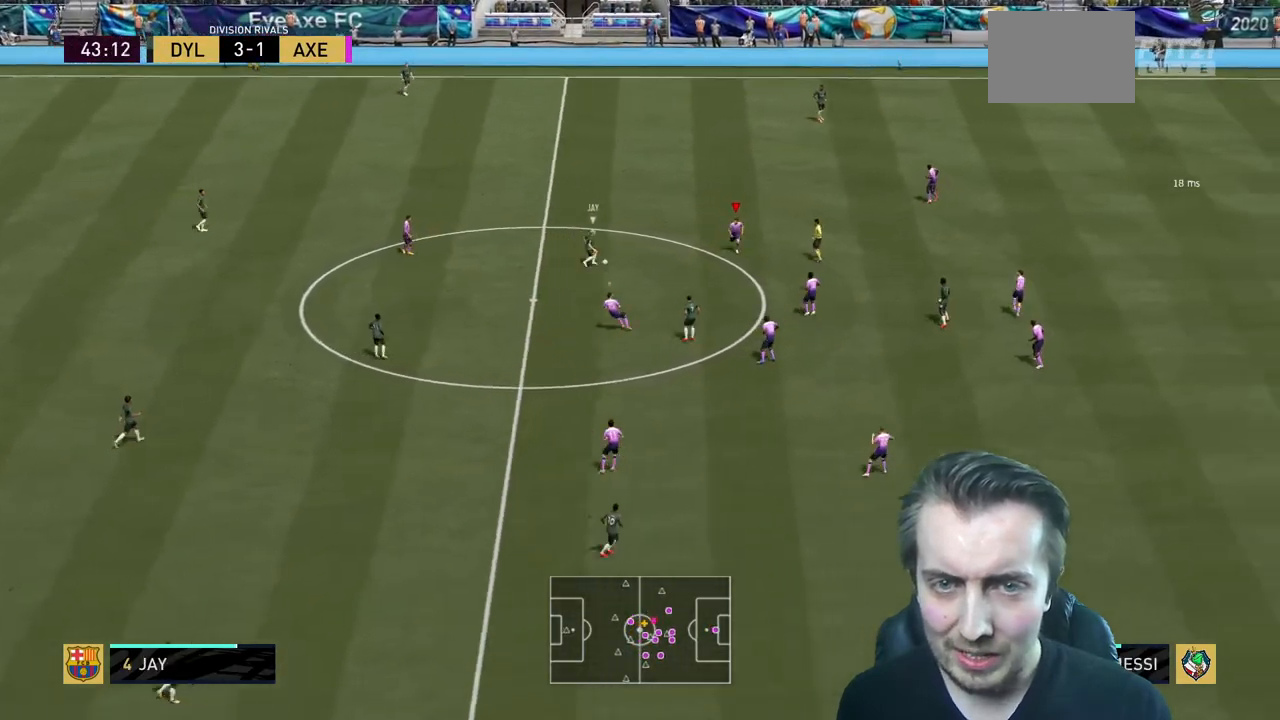
{"buttons": ["L2", "R2"], "left_stick": "up-left", "right_stick": "center", "events": [[100, "left_stick", "left"], [500, "left_stick", "up-left"]]}
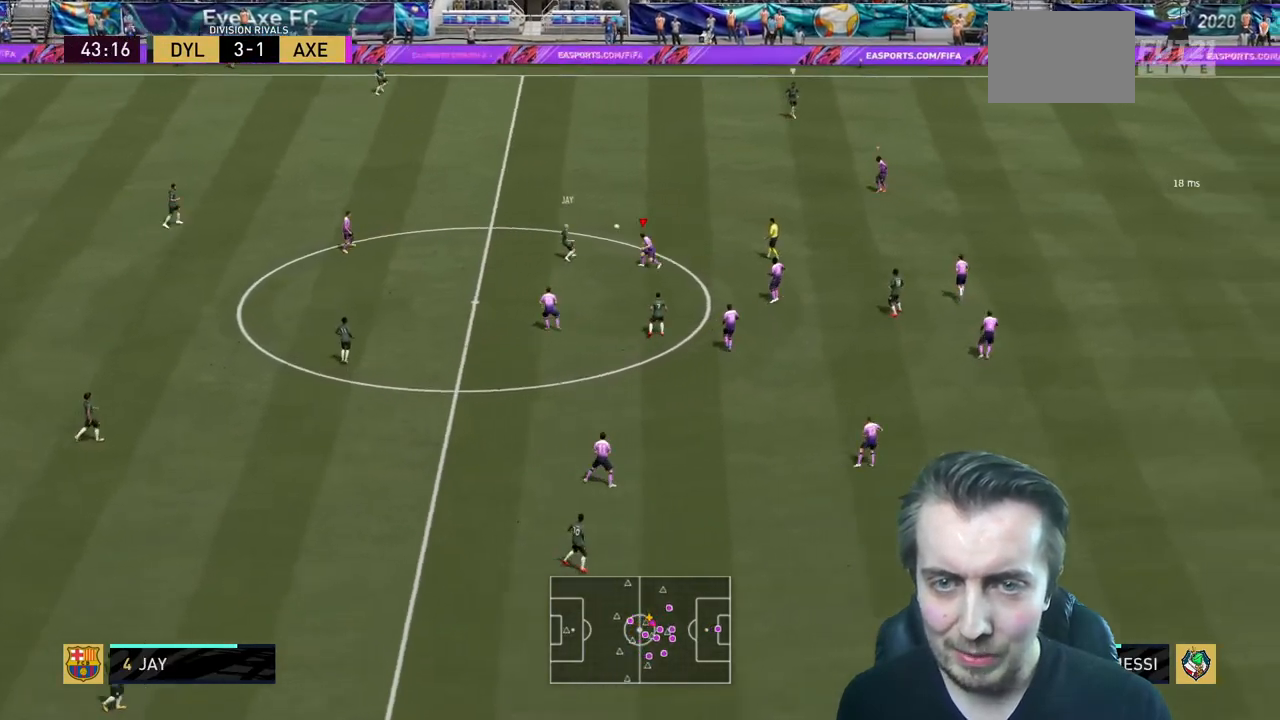
{"buttons": ["R2"], "left_stick": "center", "right_stick": "center", "events": [[334, "left_stick", "up"], [468, "L2", "up"], [468, "left_stick", "center"]]}
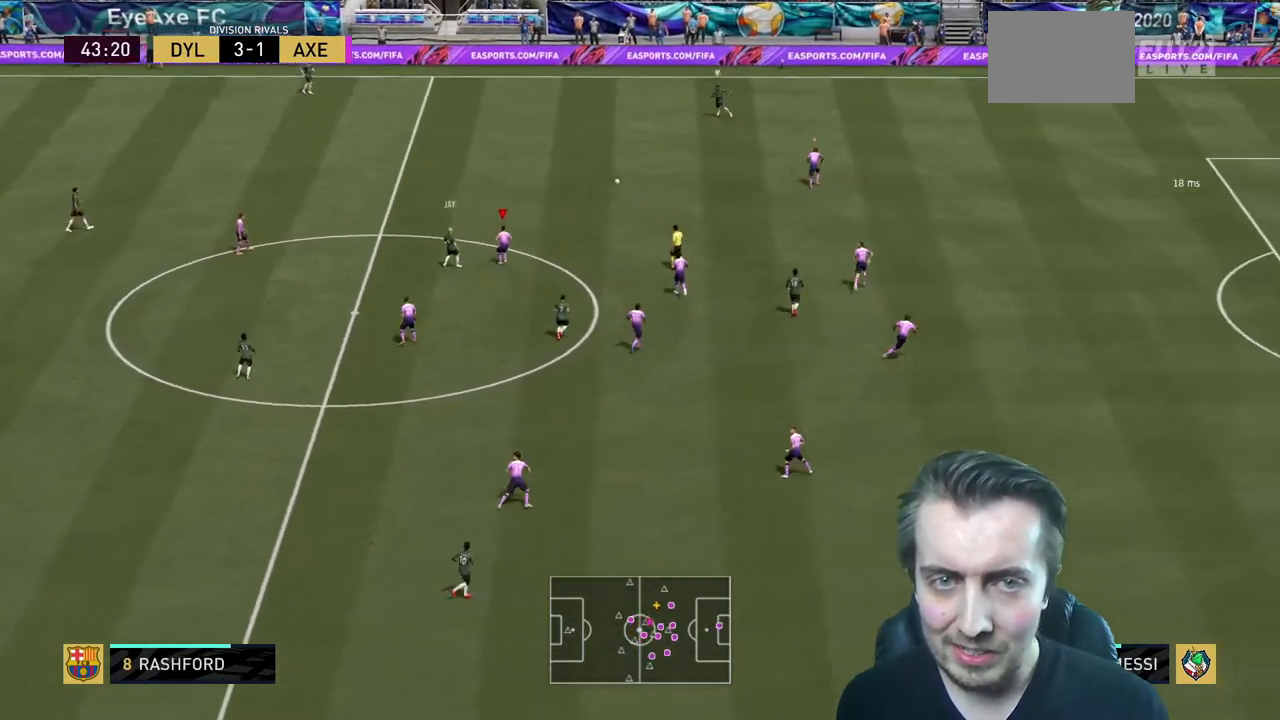
{"buttons": ["L2", "R2"], "left_stick": "up-left", "right_stick": "center", "events": [[133, "left_stick", "up-left"], [500, "L2", "down"]]}
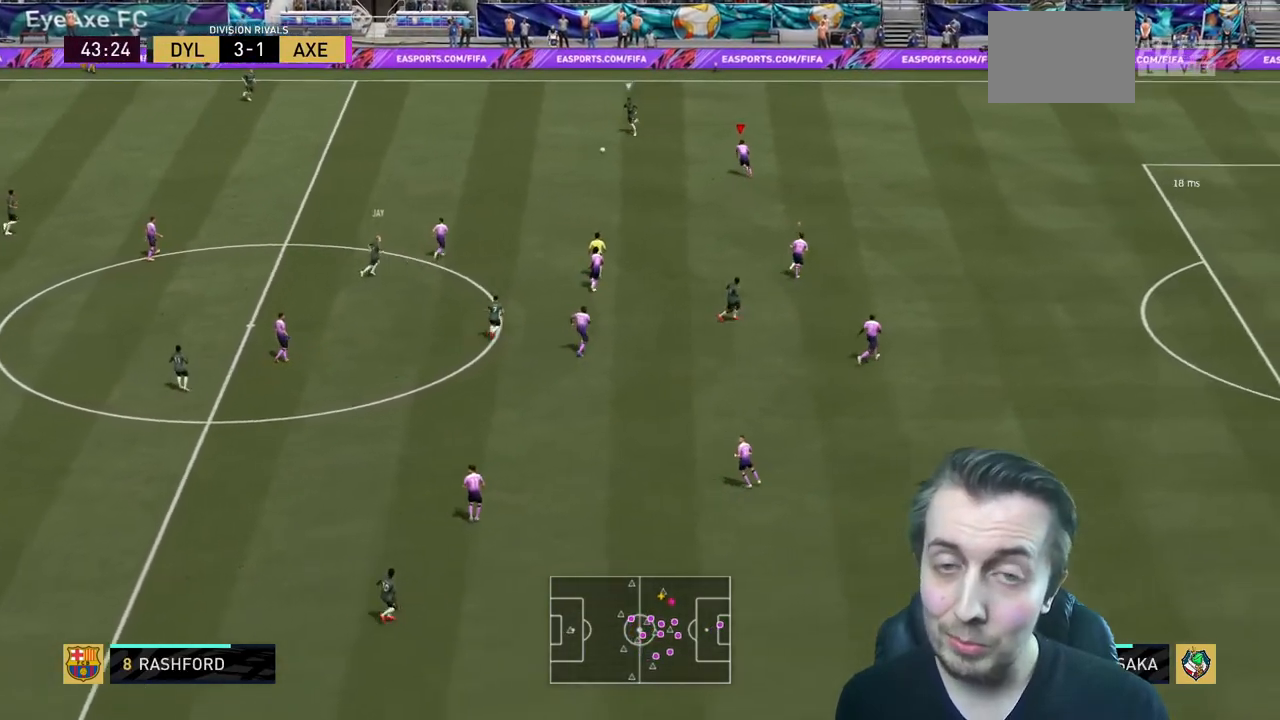
{"buttons": ["L2", "R2"], "left_stick": "left", "right_stick": "center", "events": [[334, "left_stick", "left"], [367, "L2", "up"], [501, "L2", "down"]]}